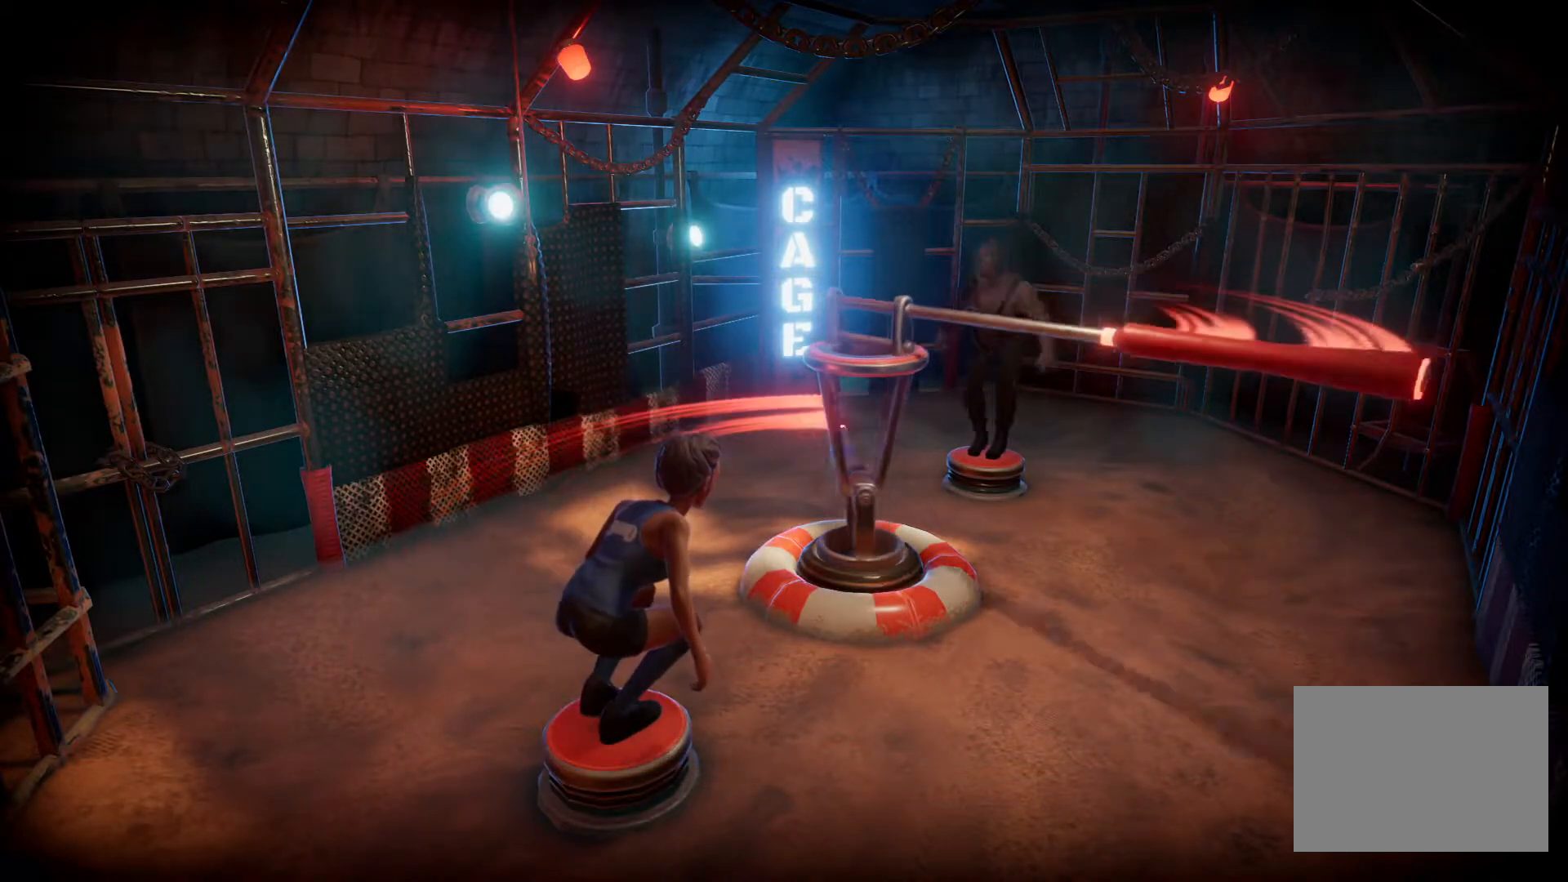
Gameplay with a controller (PlayStation layout); each line is a JSON object with the inputs held at the frame after it. "events" lists button and stick changes between this image and that frame as [ms after this image, input, new state], when the widget could be followed in between. Not read: CROSS L2 L3 R2 R3 left_stick right_stick.
{"buttons": ["CIRCLE"], "events": []}
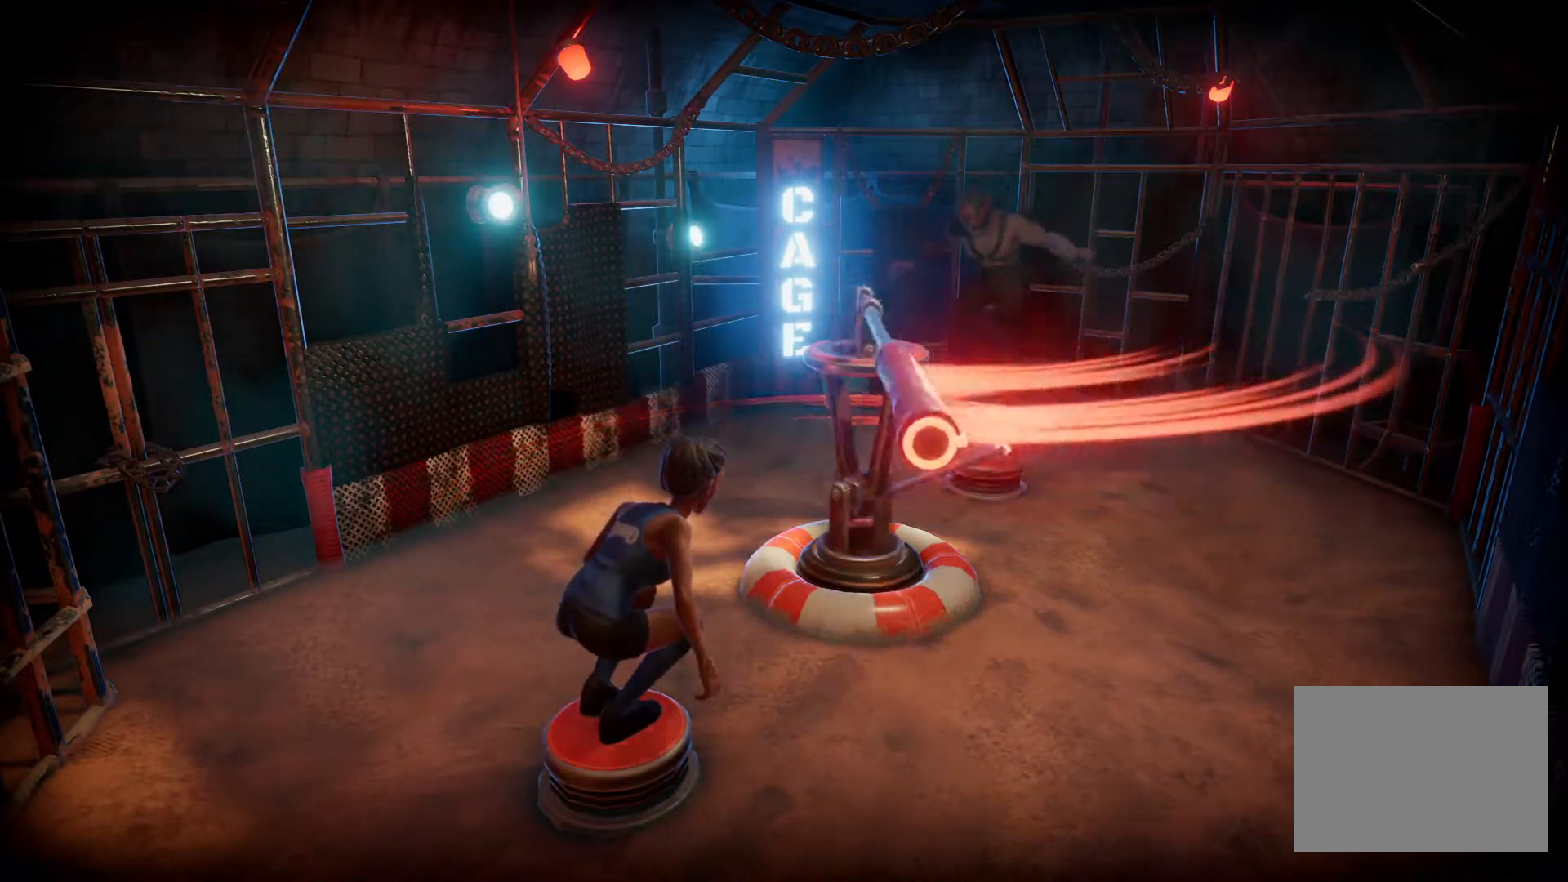
{"buttons": ["CIRCLE"], "events": []}
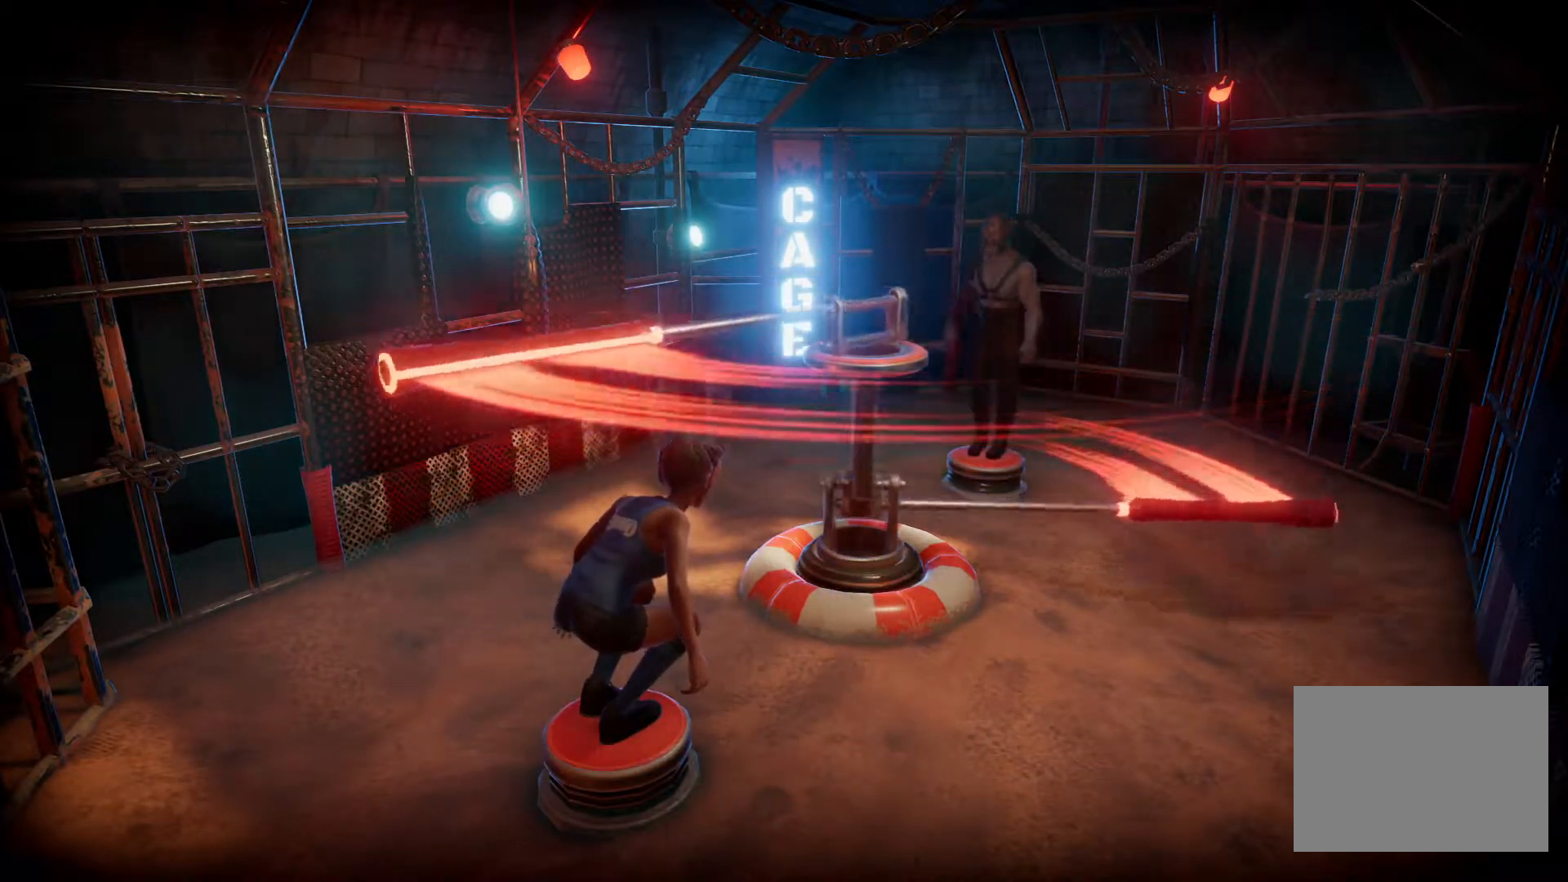
{"buttons": ["CIRCLE"], "events": []}
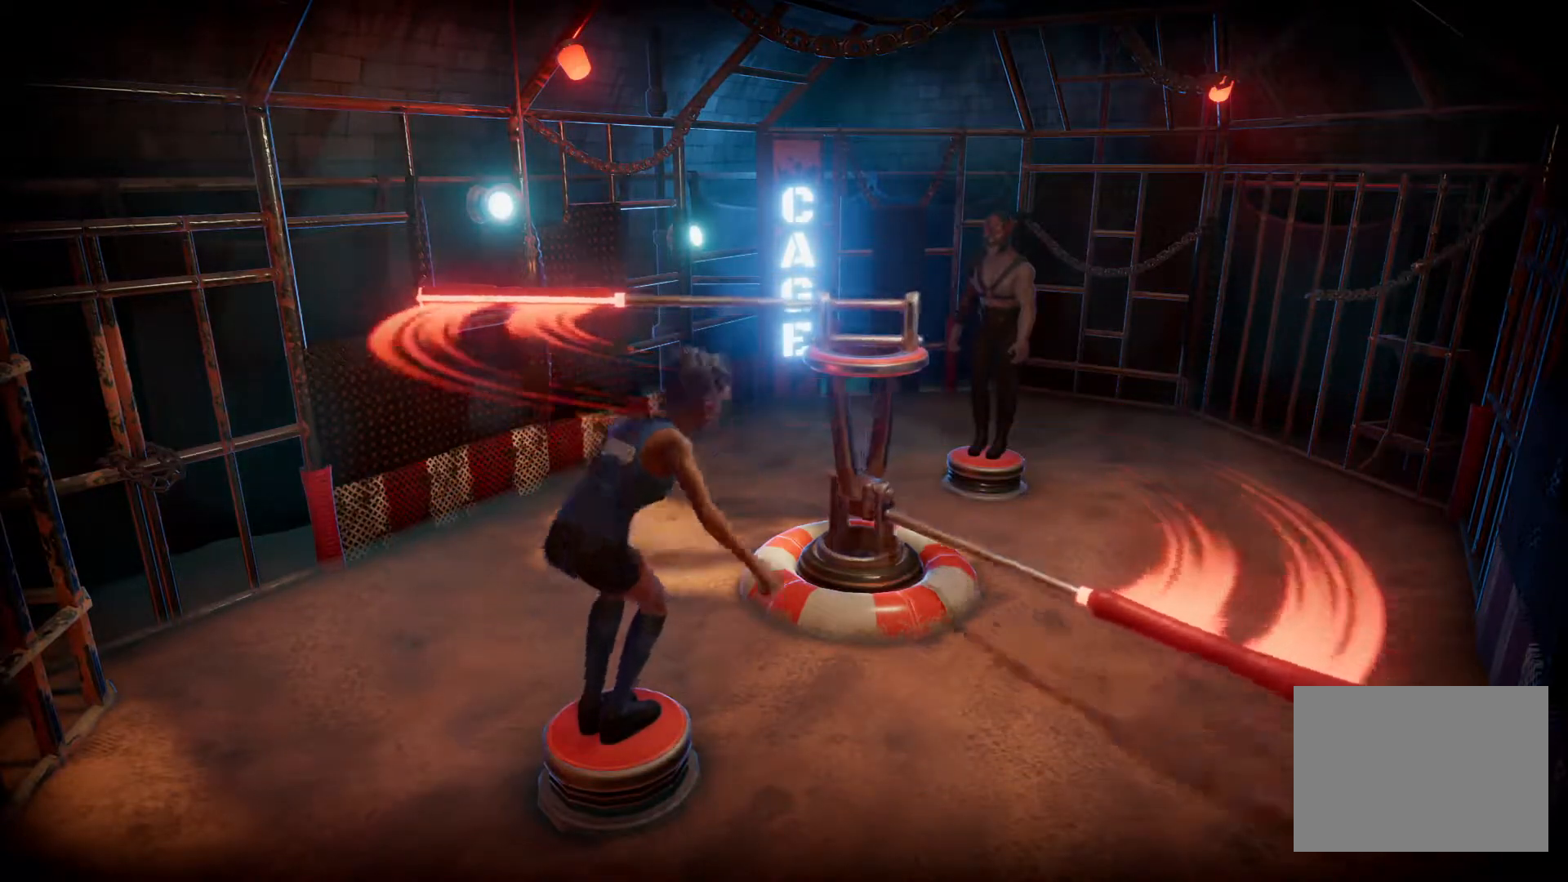
{"buttons": ["CIRCLE"], "events": []}
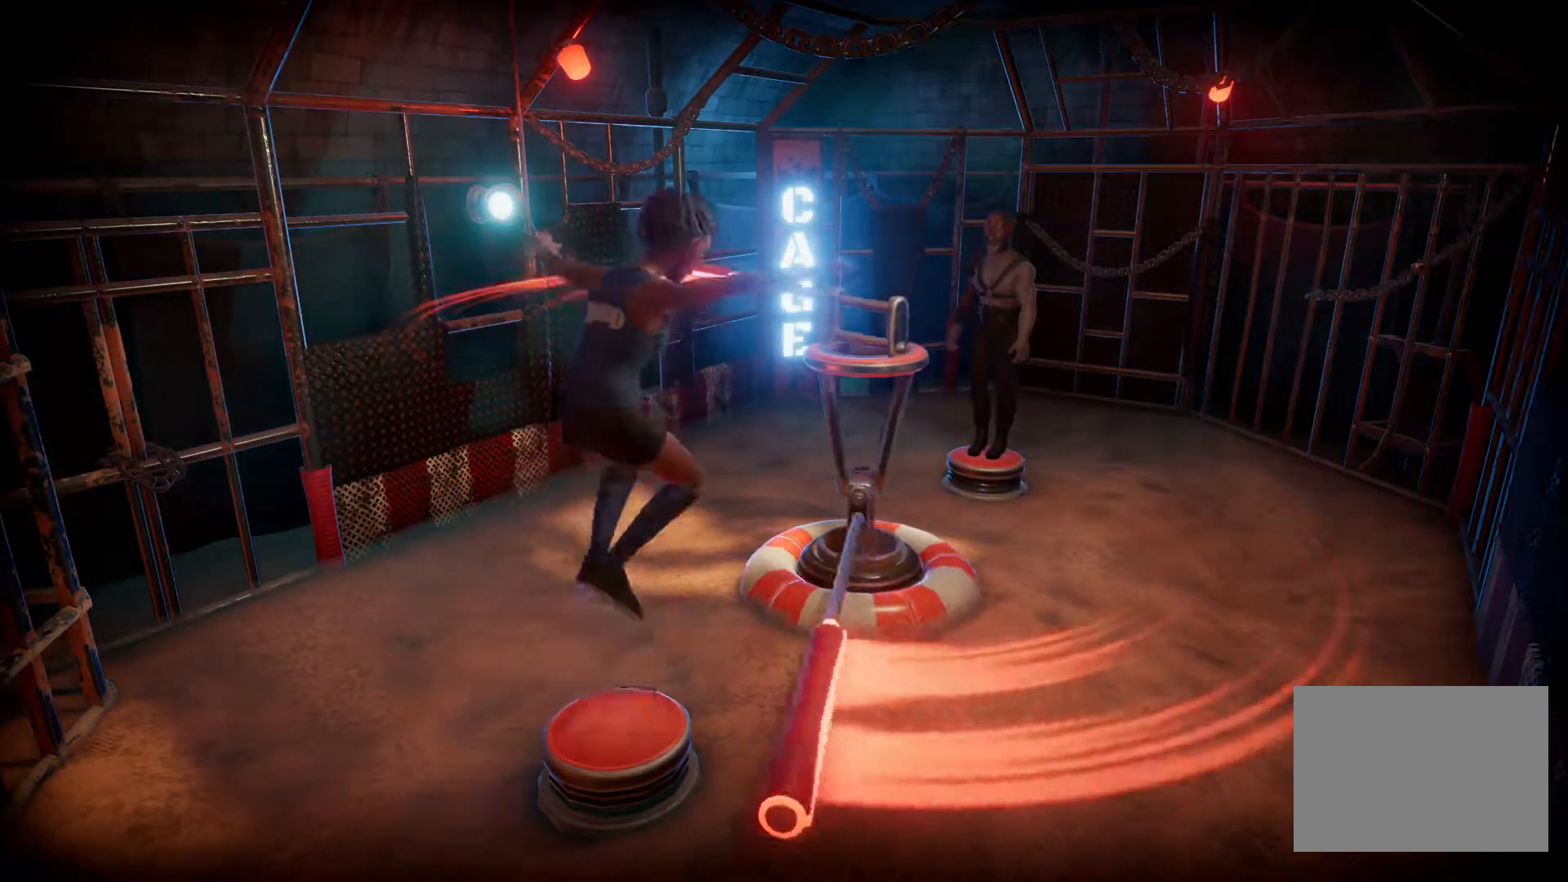
{"buttons": ["CIRCLE"], "events": []}
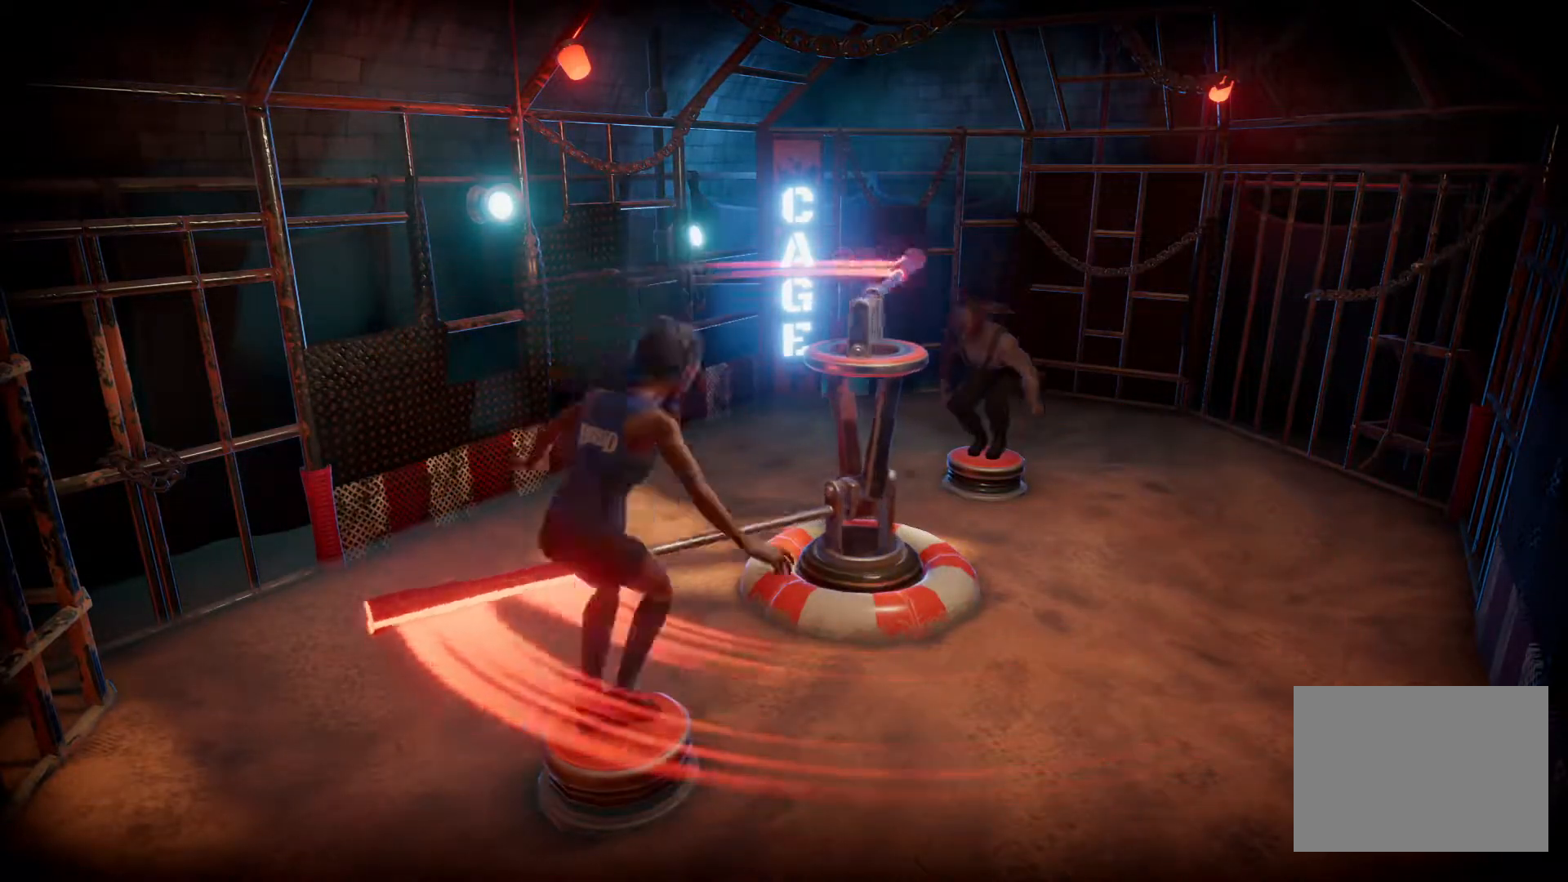
{"buttons": ["CIRCLE"], "events": []}
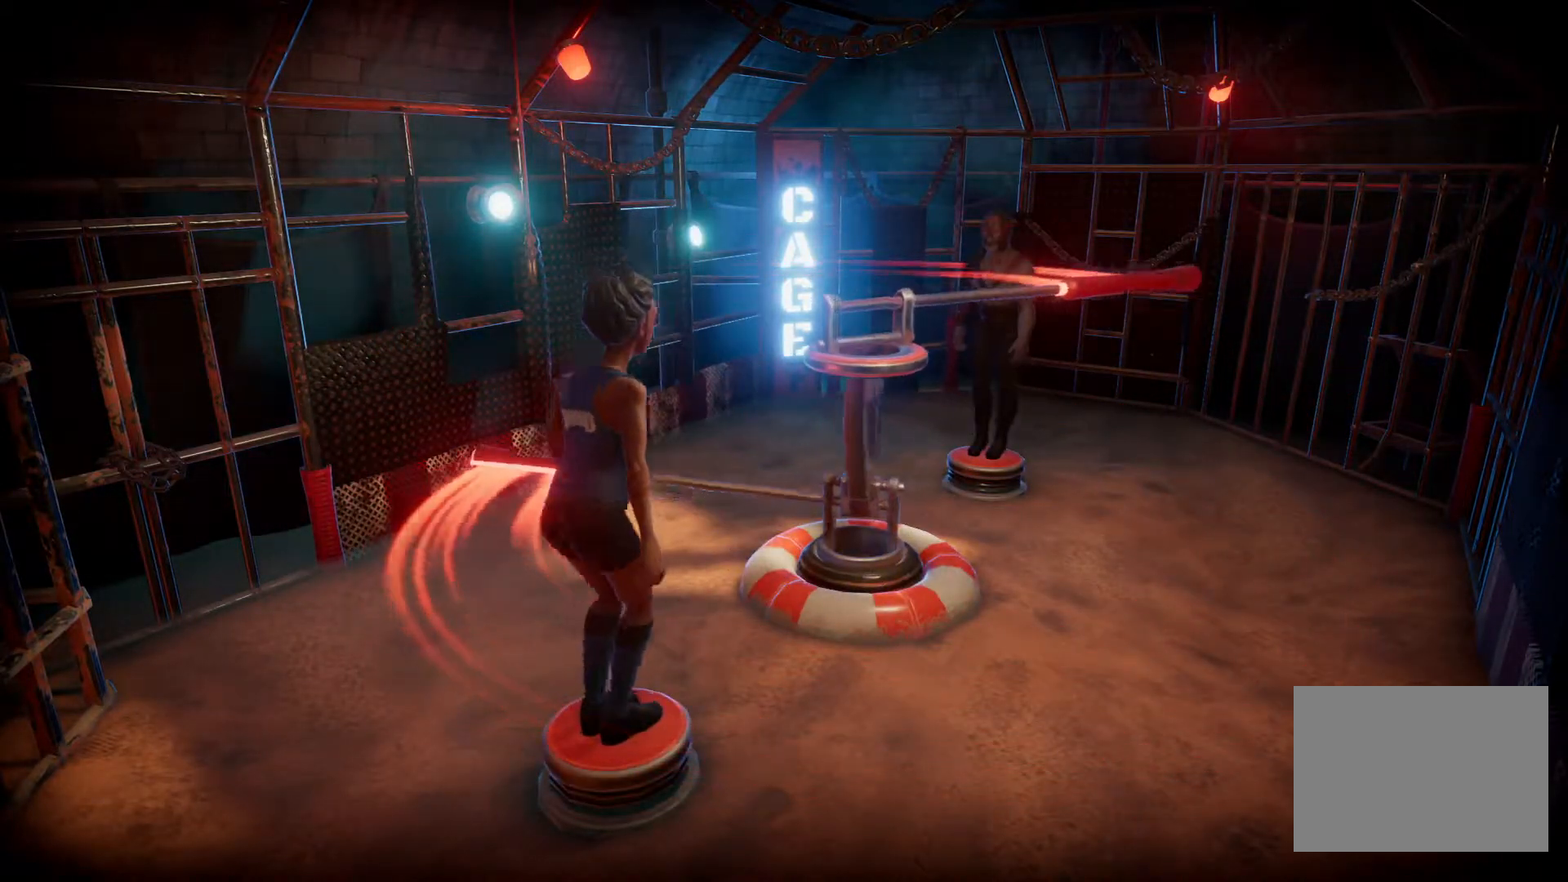
{"buttons": ["CIRCLE"], "events": []}
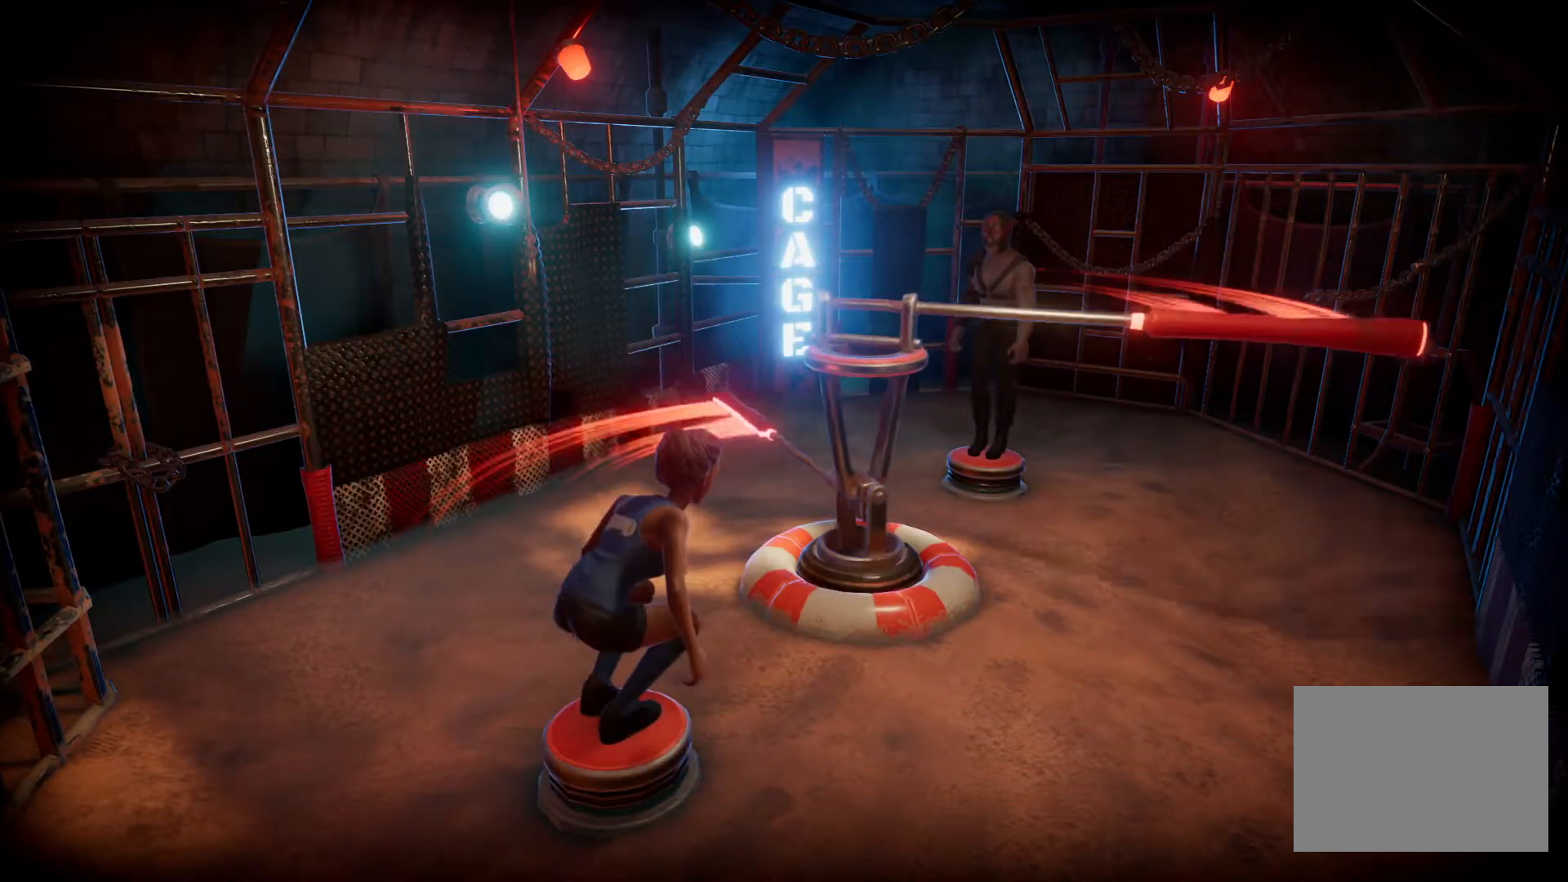
{"buttons": ["CIRCLE"], "events": []}
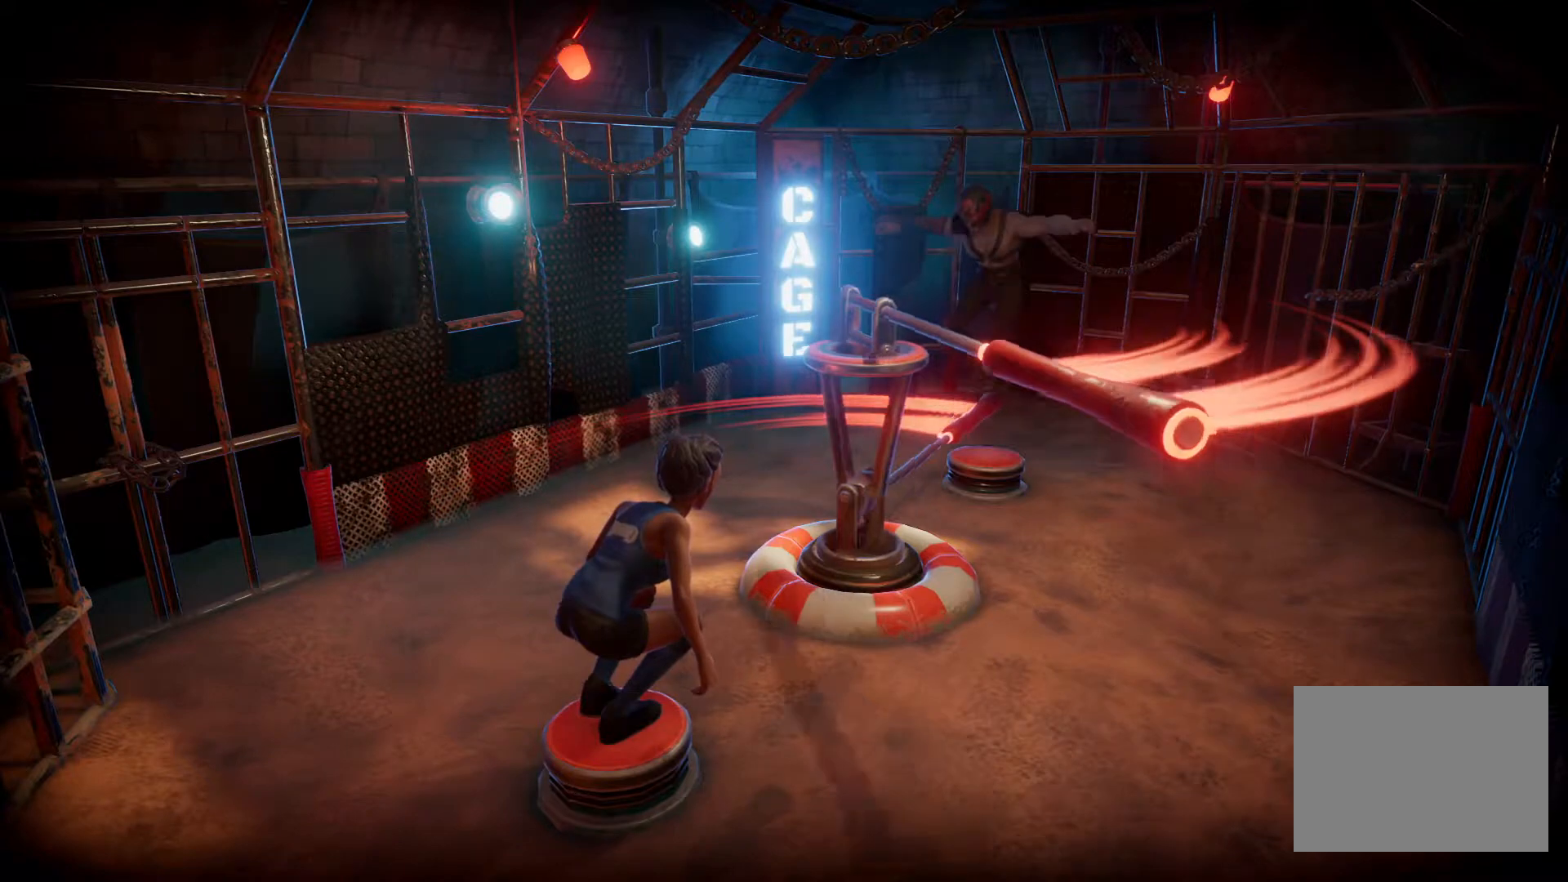
{"buttons": ["CIRCLE"], "events": []}